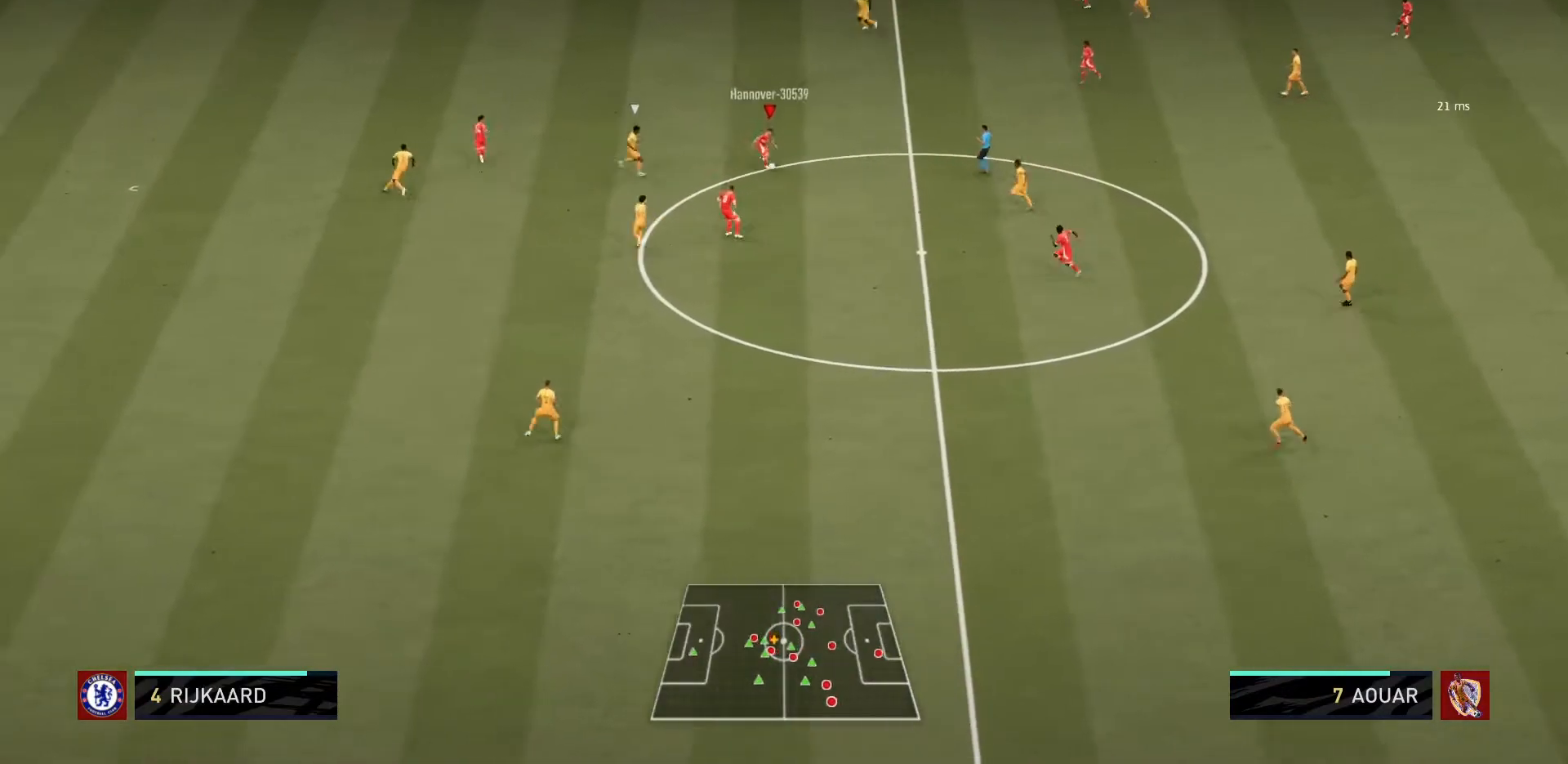
Gameplay with a controller (PlayStation layout); each line is a JSON object with the inputs held at the frame after it. "events" lists button and stick changes between this image and that frame as [ms after this image, input, new state], when the widget could be followed in between. Not read: L3 R3.
{"buttons": [], "left_stick": "center", "right_stick": "center", "events": [[300, "left_stick", "center"], [333, "CROSS", "down"], [467, "CROSS", "up"]]}
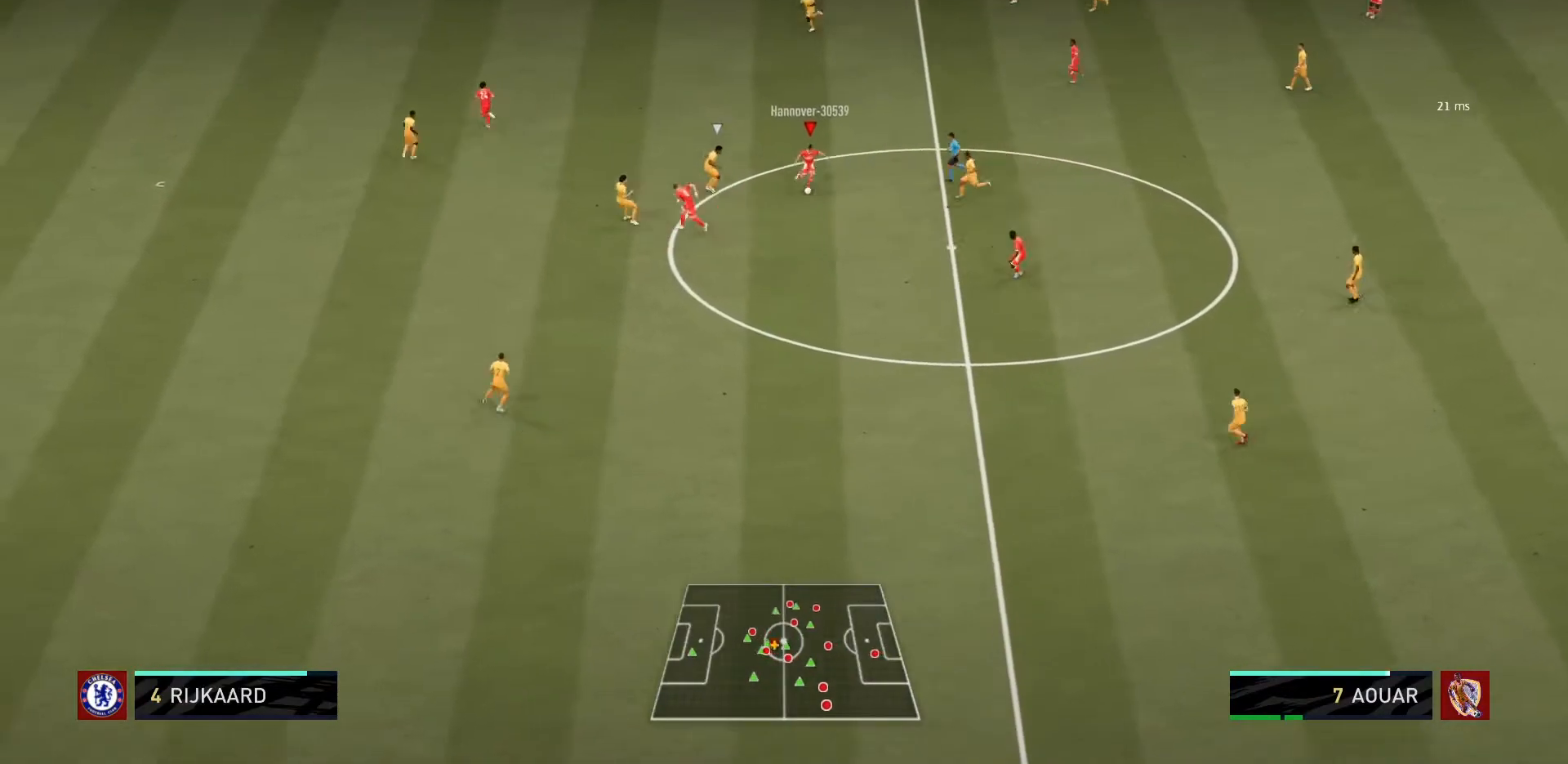
{"buttons": ["R1"], "left_stick": "down", "right_stick": "center", "events": [[200, "left_stick", "down"], [334, "R1", "down"]]}
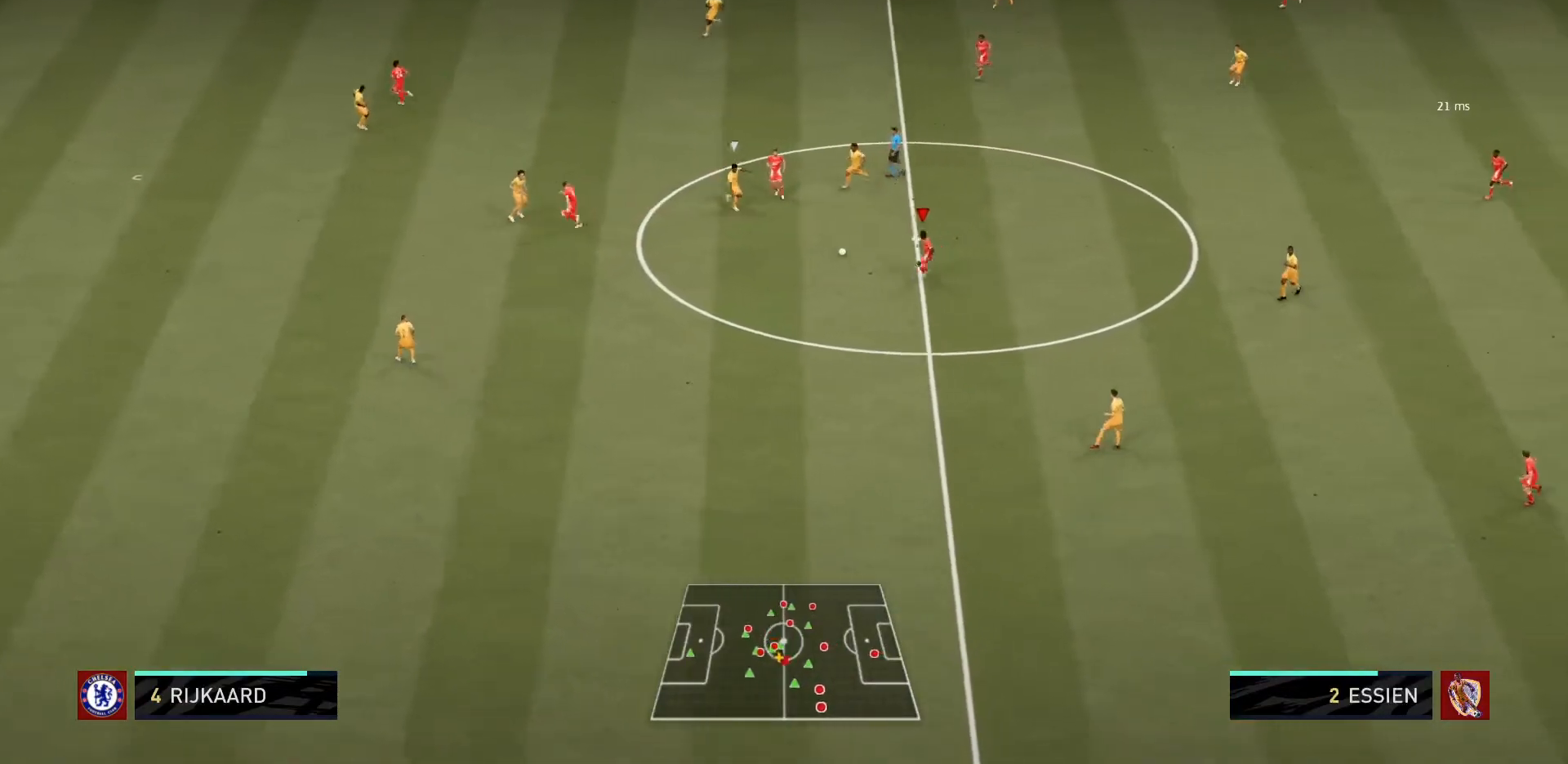
{"buttons": ["TRIANGLE"], "left_stick": "left", "right_stick": "center", "events": [[100, "left_stick", "down-left"], [133, "R1", "up"], [400, "TRIANGLE", "down"], [500, "left_stick", "left"]]}
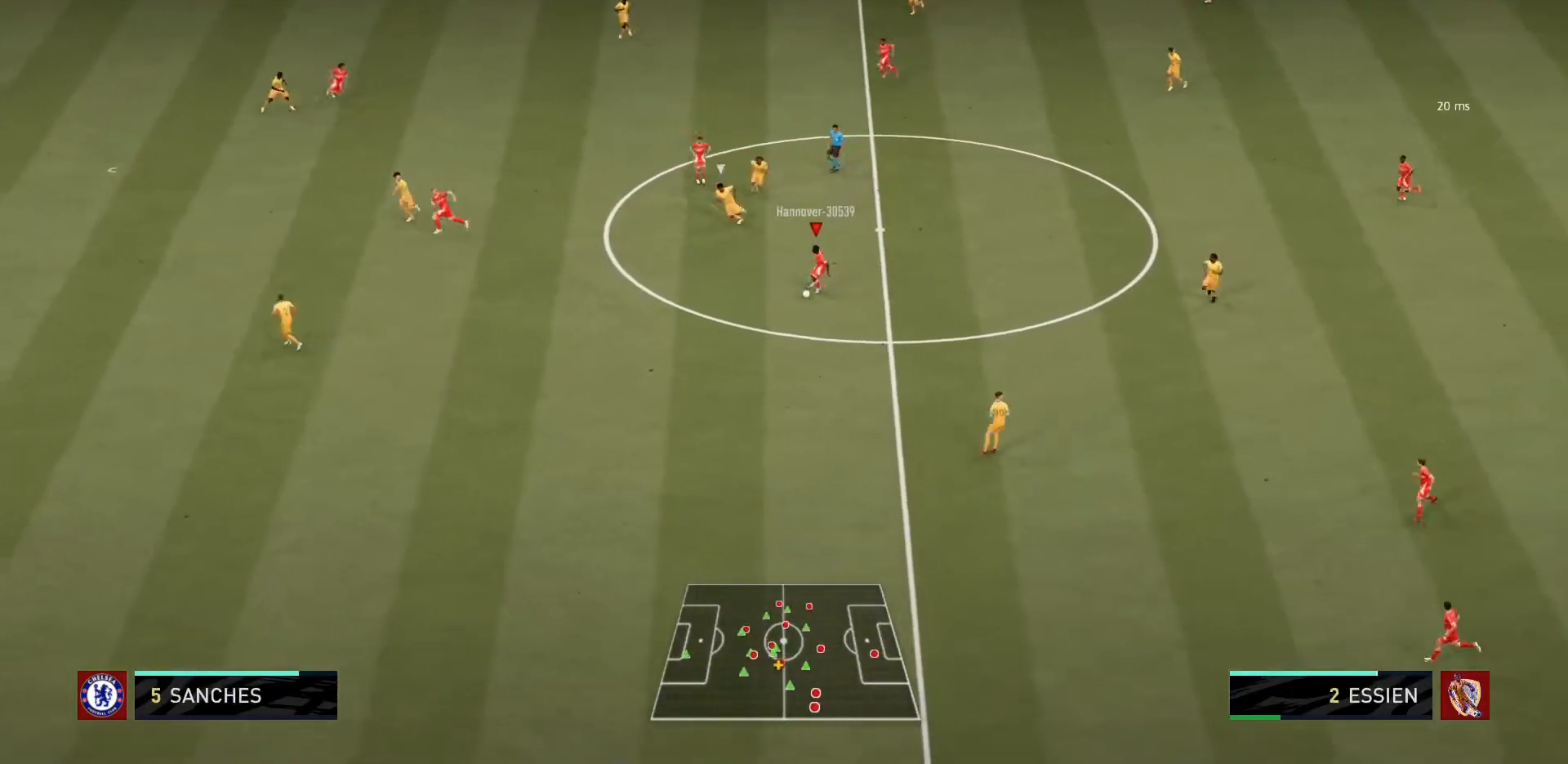
{"buttons": ["R1"], "left_stick": "left", "right_stick": "center", "events": [[200, "TRIANGLE", "up"], [267, "R1", "down"]]}
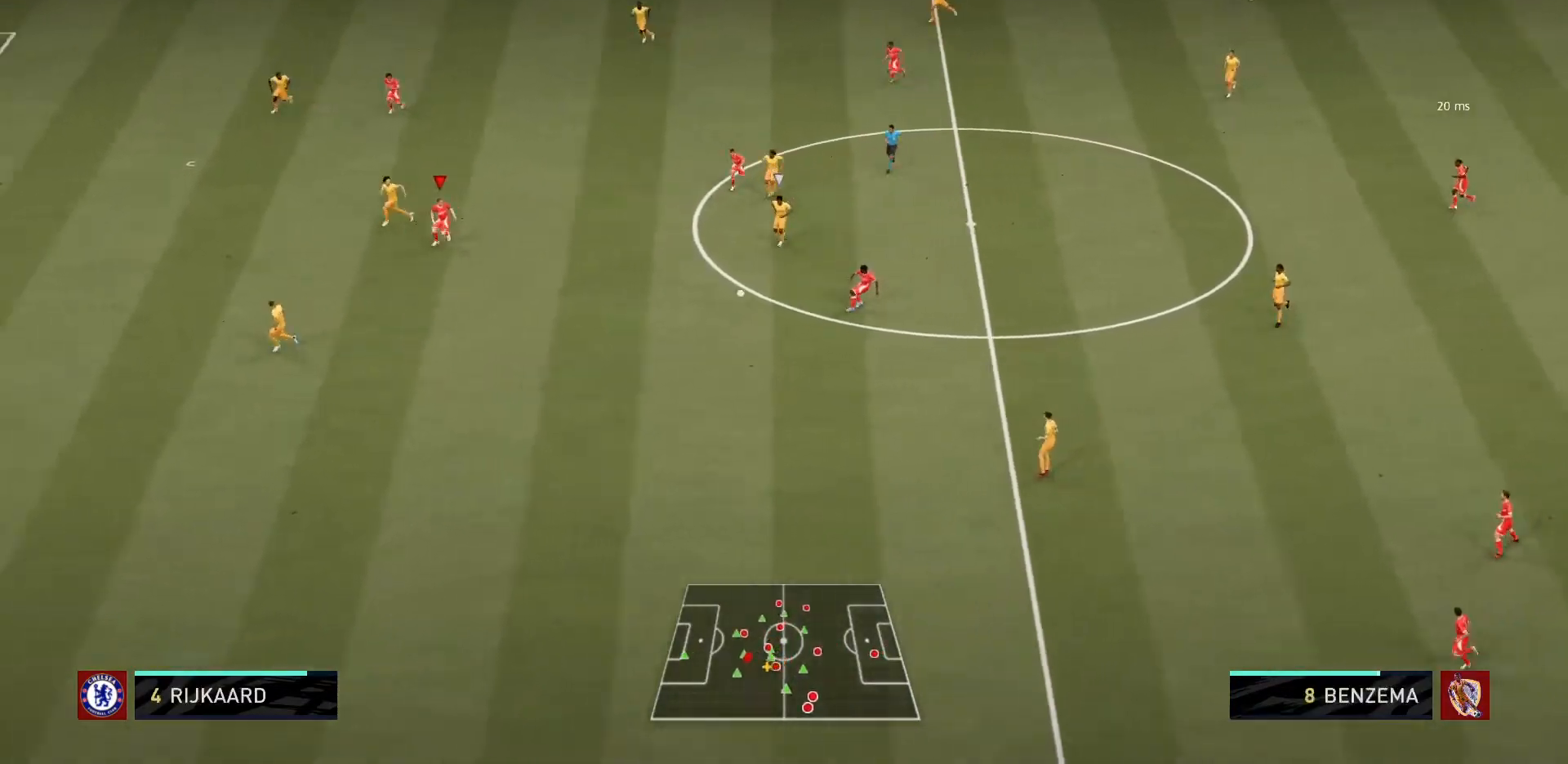
{"buttons": [], "left_stick": "down", "right_stick": "center", "events": [[200, "left_stick", "down-left"], [300, "left_stick", "down"], [433, "R1", "up"]]}
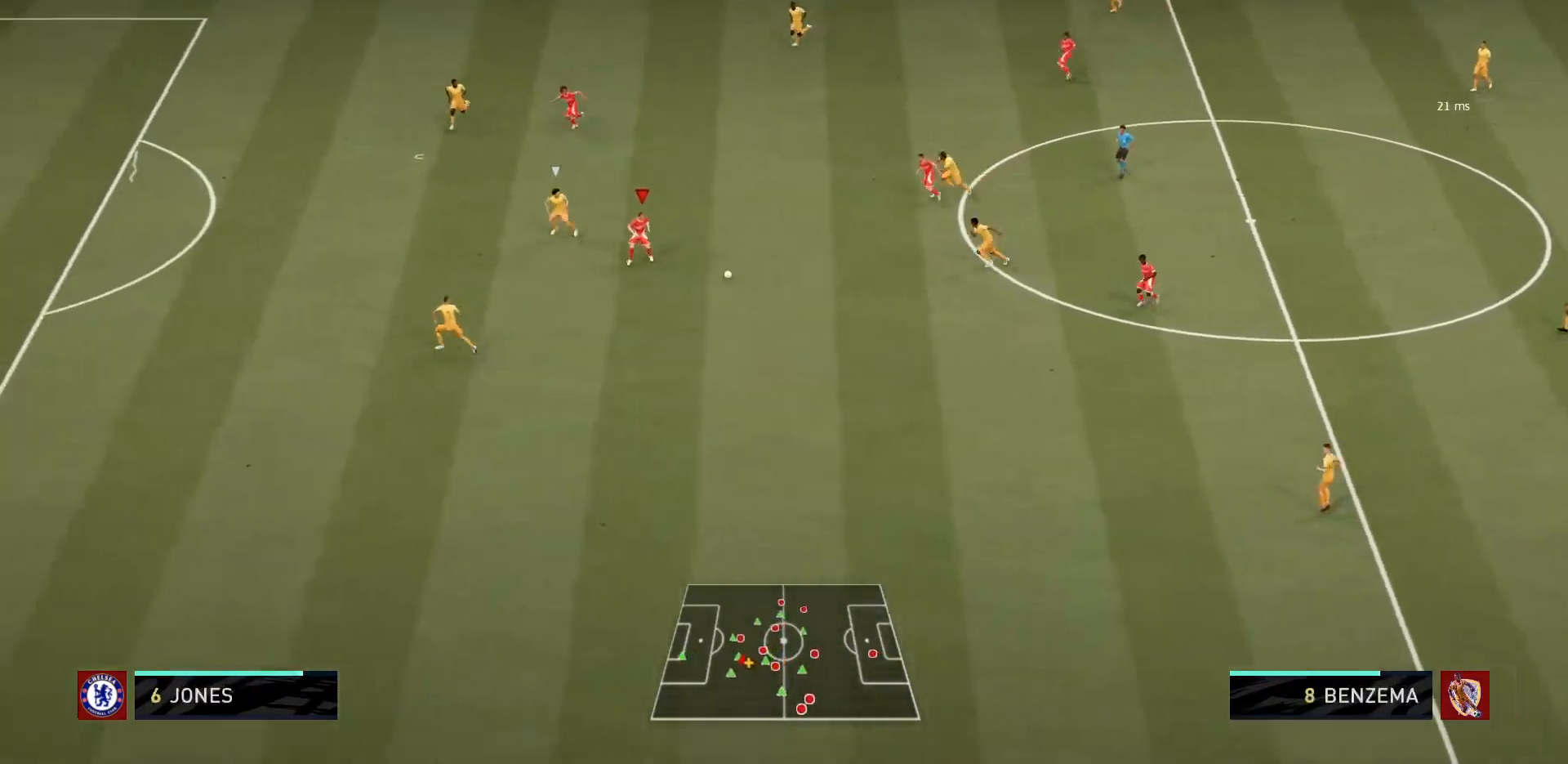
{"buttons": [], "left_stick": "up", "right_stick": "center", "events": [[267, "left_stick", "up-right"], [467, "left_stick", "up"]]}
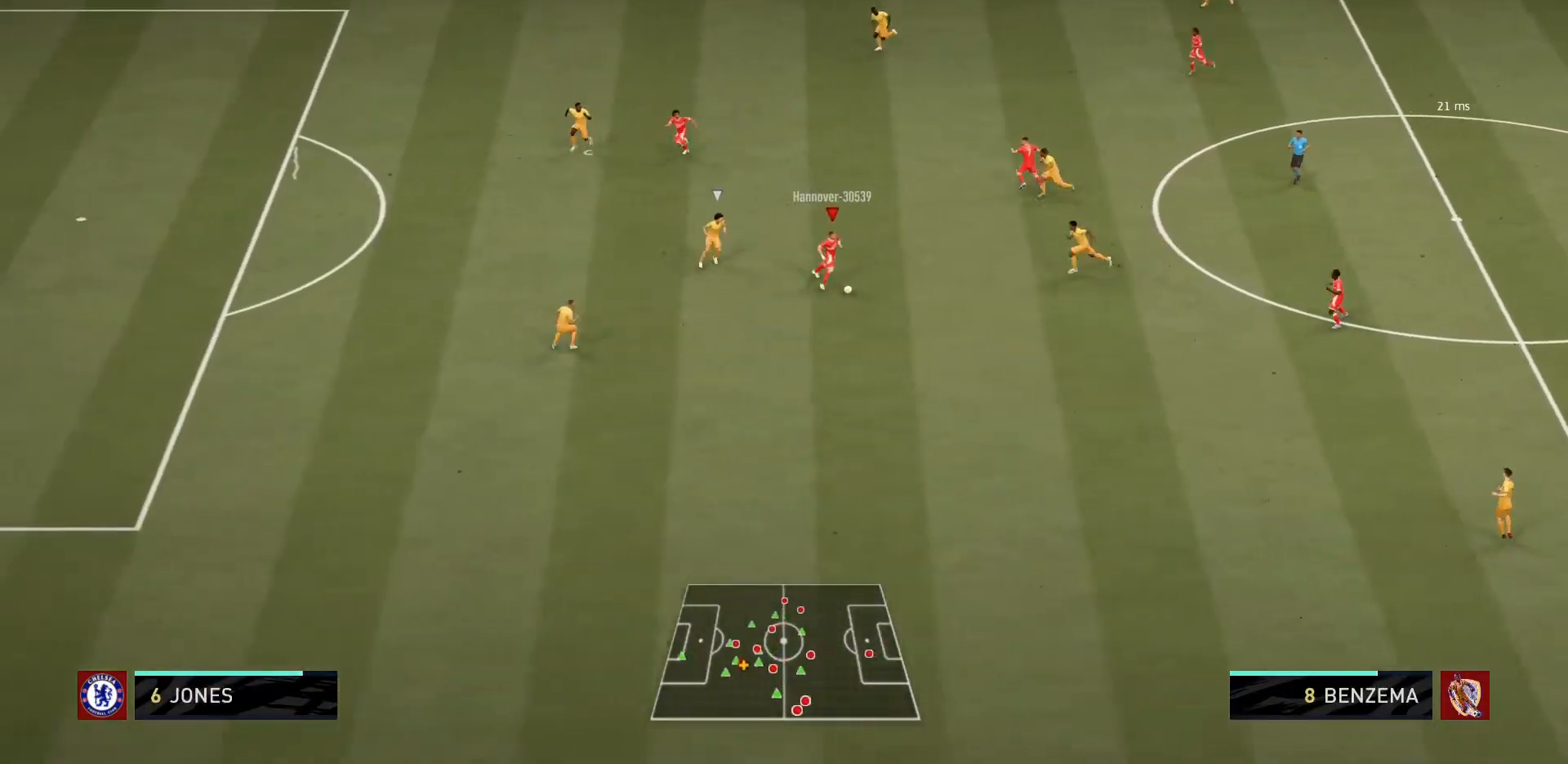
{"buttons": [], "left_stick": "down", "right_stick": "center", "events": [[233, "left_stick", "down"]]}
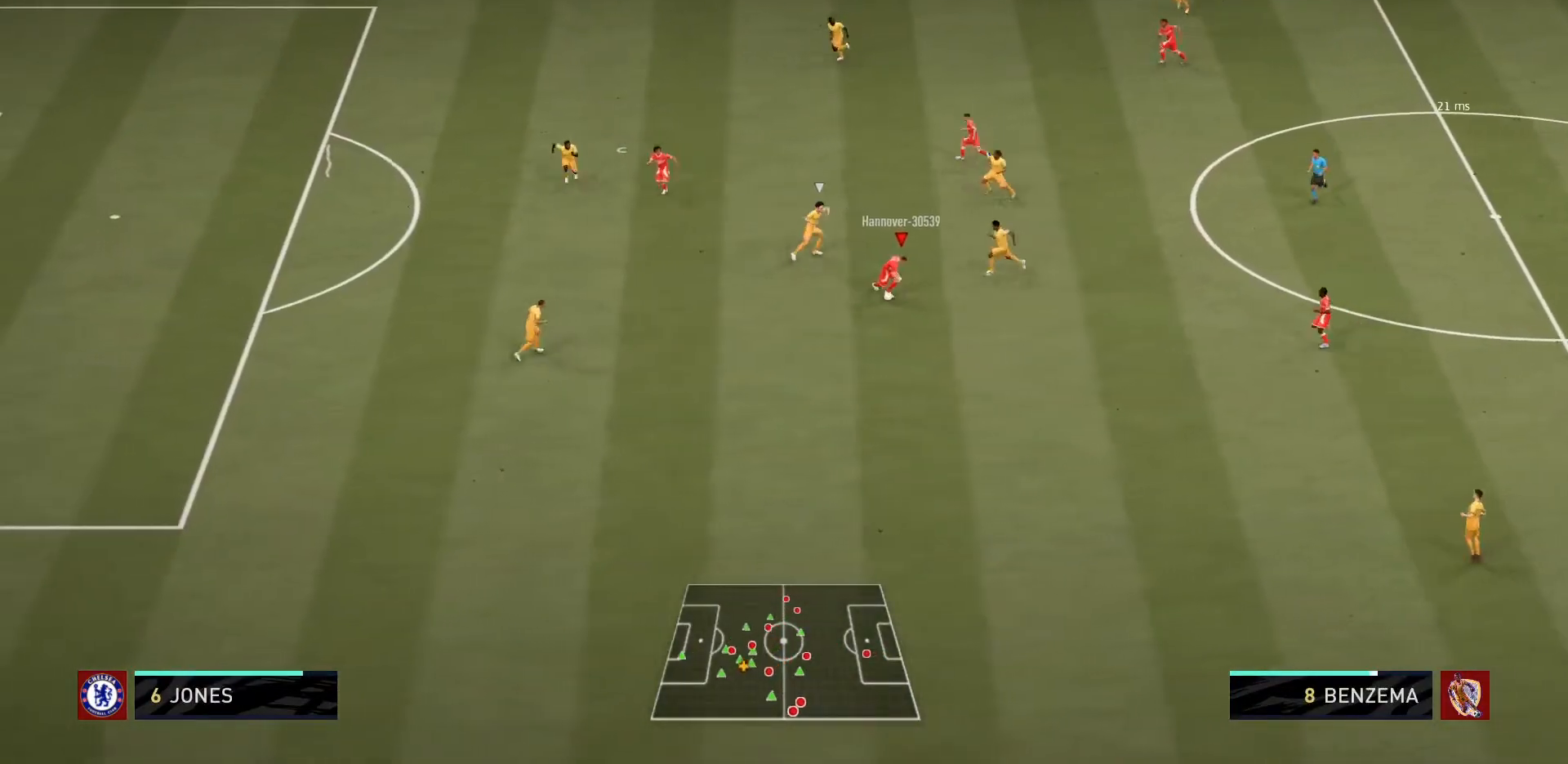
{"buttons": [], "left_stick": "left", "right_stick": "center", "events": [[334, "left_stick", "left"]]}
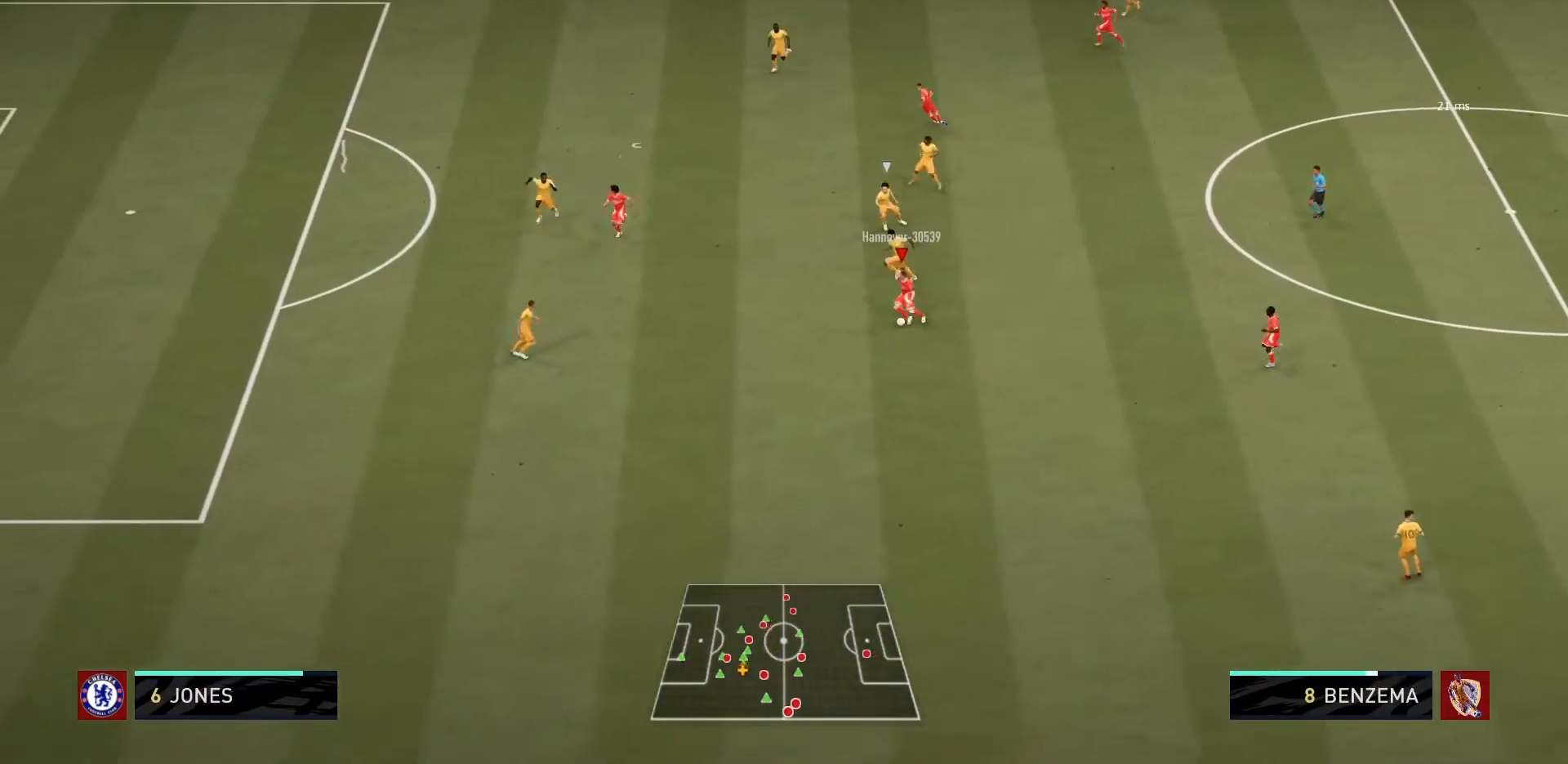
{"buttons": ["R1"], "left_stick": "center", "right_stick": "center", "events": [[66, "CROSS", "down"], [133, "left_stick", "up-left"], [233, "CROSS", "up"], [333, "R1", "down"], [367, "left_stick", "center"]]}
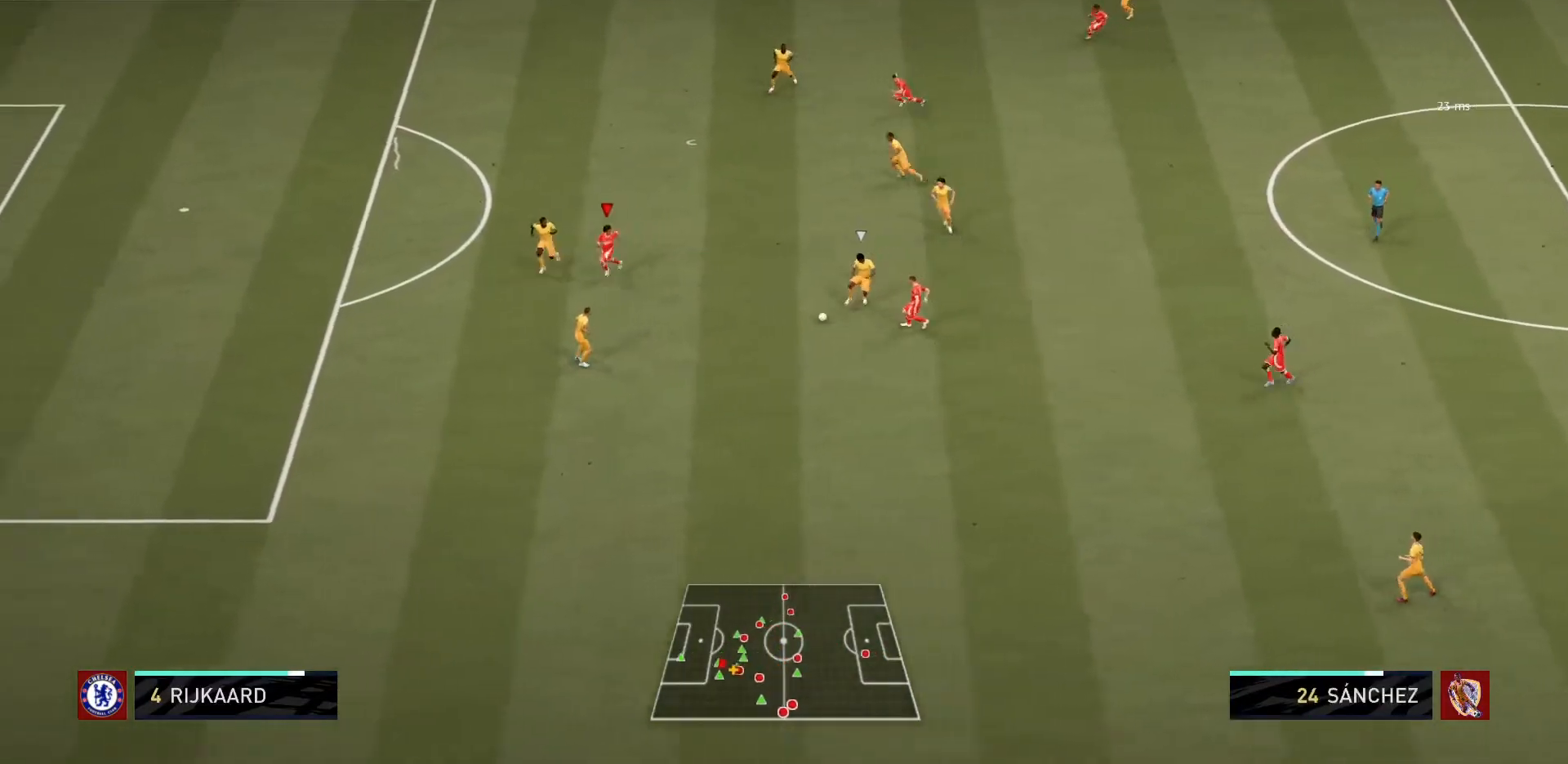
{"buttons": [], "left_stick": "up-right", "right_stick": "center", "events": [[301, "R1", "up"], [367, "left_stick", "up-right"]]}
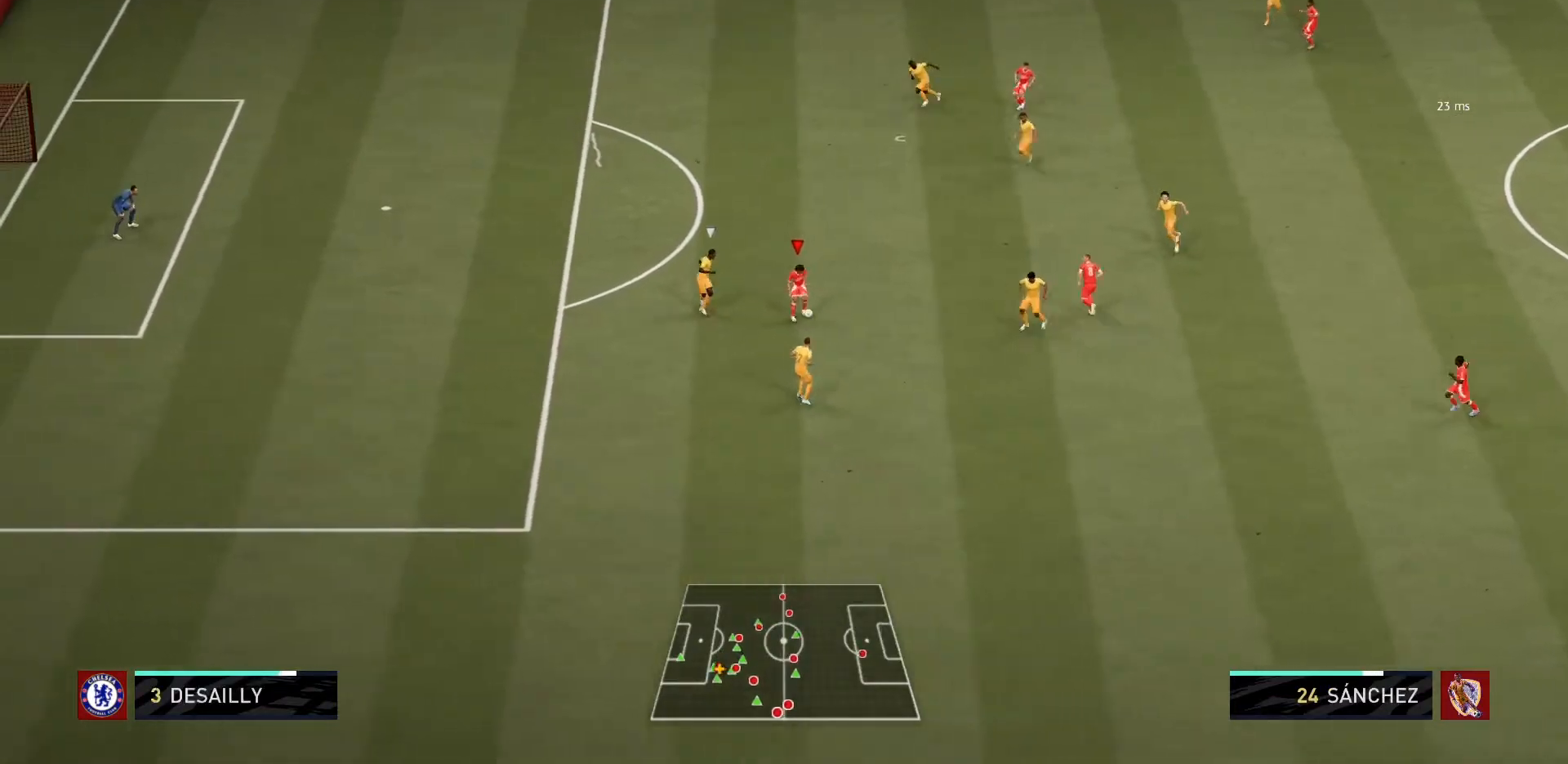
{"buttons": [], "left_stick": "up", "right_stick": "center", "events": [[133, "left_stick", "up"]]}
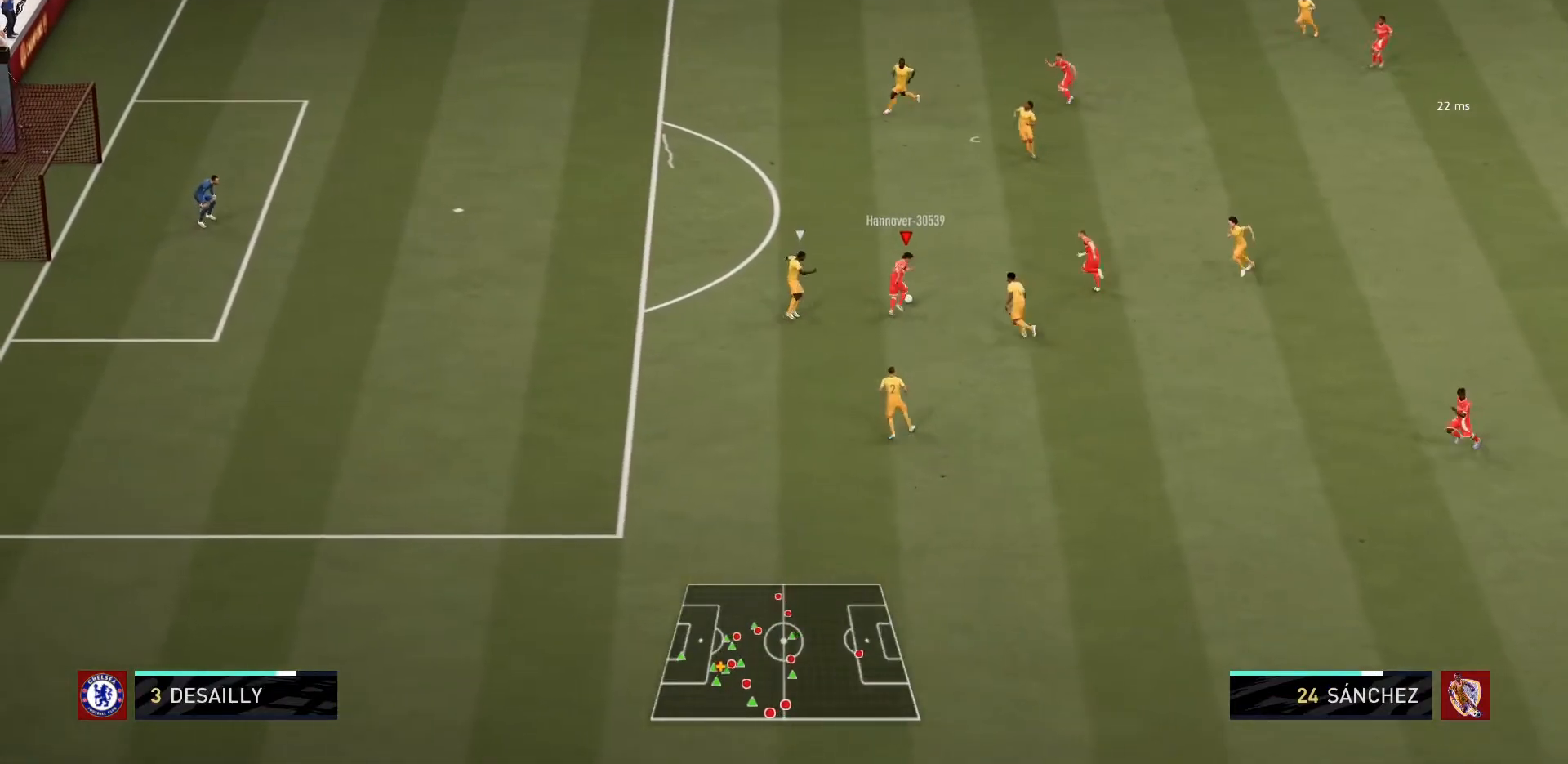
{"buttons": [], "left_stick": "up-left", "right_stick": "center", "events": [[334, "left_stick", "down-right"], [434, "left_stick", "center"], [501, "left_stick", "up-left"]]}
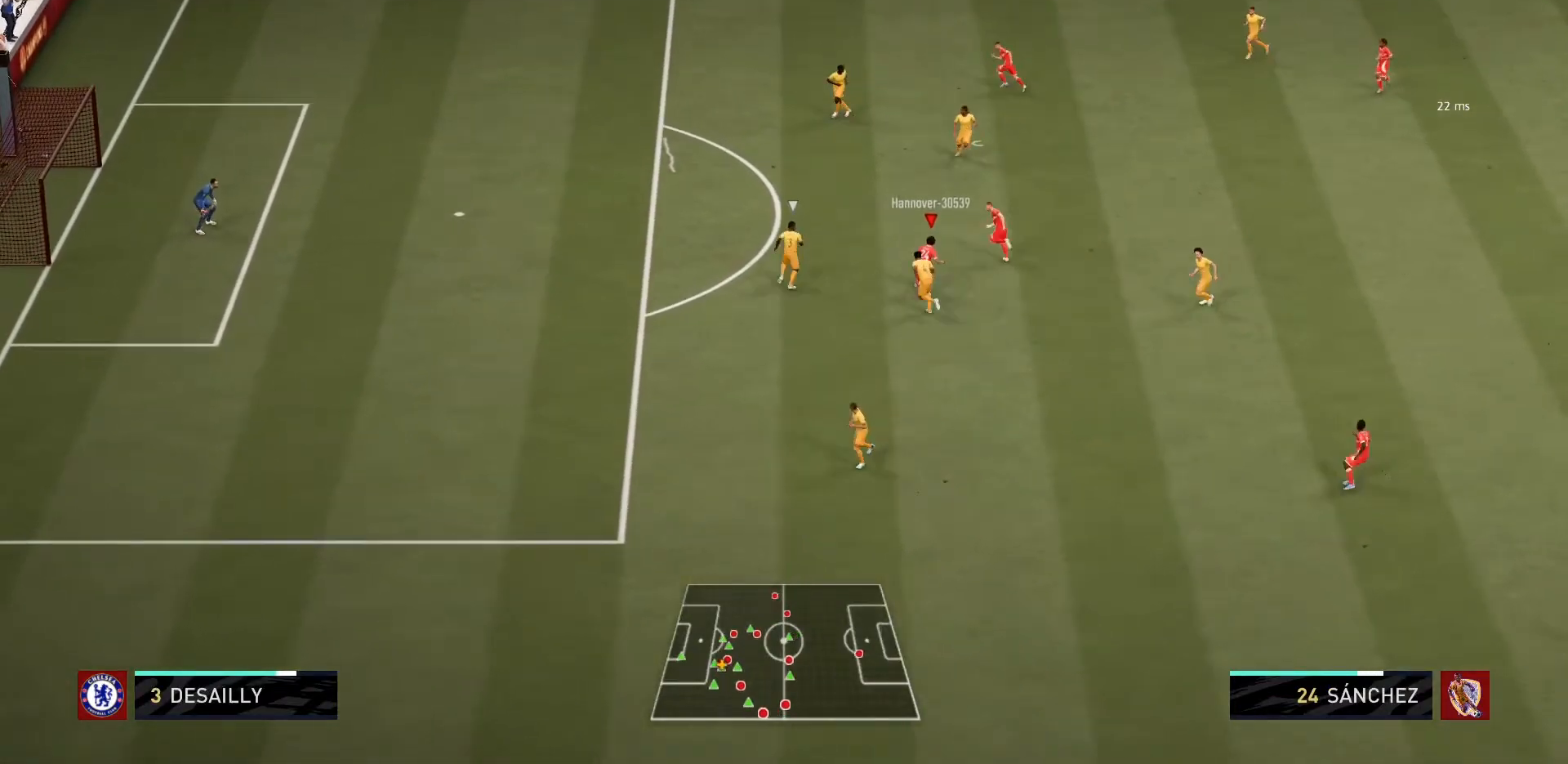
{"buttons": [], "left_stick": "up-left", "right_stick": "center", "events": [[66, "left_stick", "up"], [233, "left_stick", "center"], [400, "left_stick", "up-left"]]}
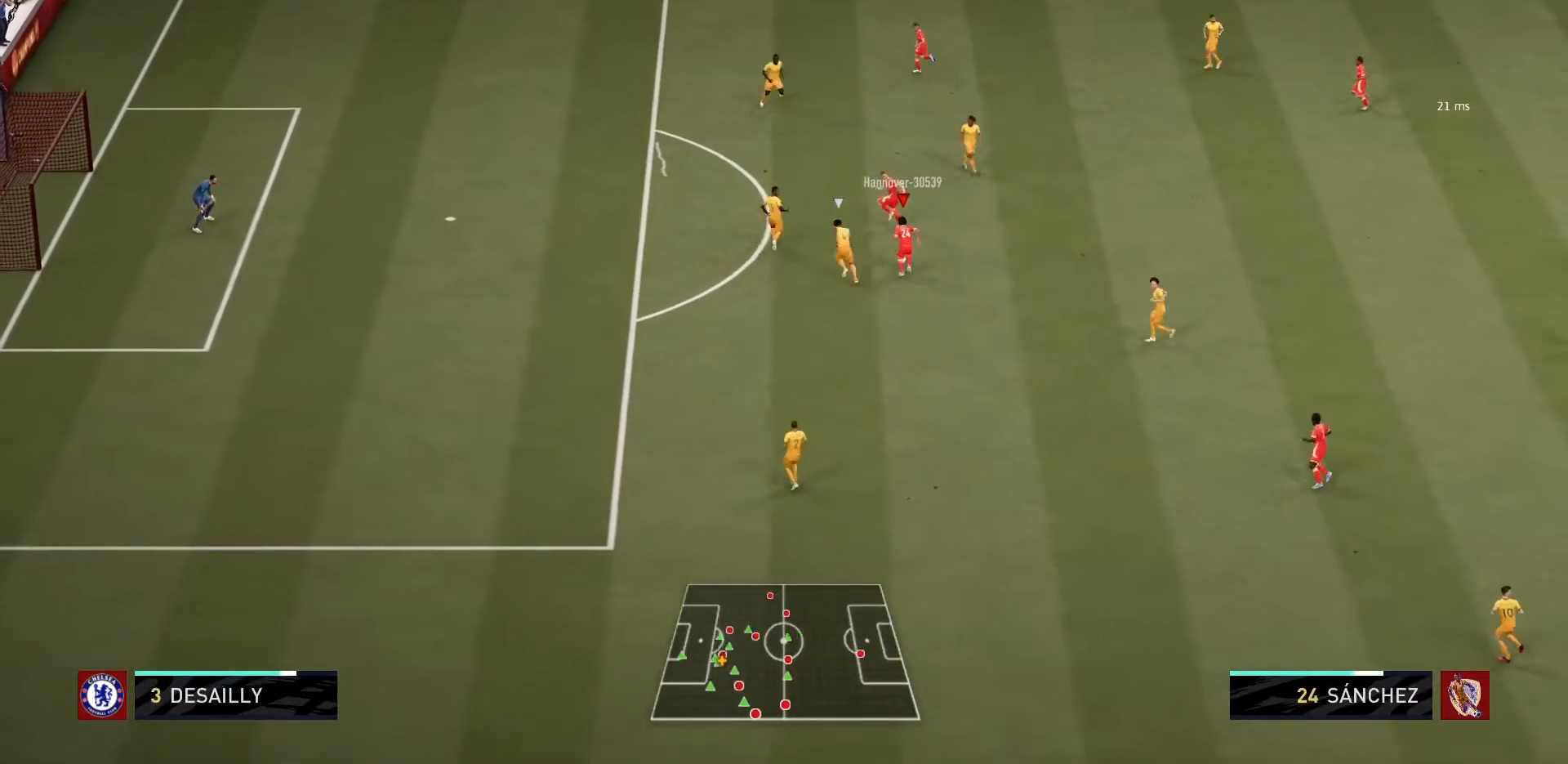
{"buttons": ["R1"], "left_stick": "left", "right_stick": "center", "events": [[67, "TRIANGLE", "down"], [134, "TRIANGLE", "up"], [200, "R1", "down"], [401, "left_stick", "left"]]}
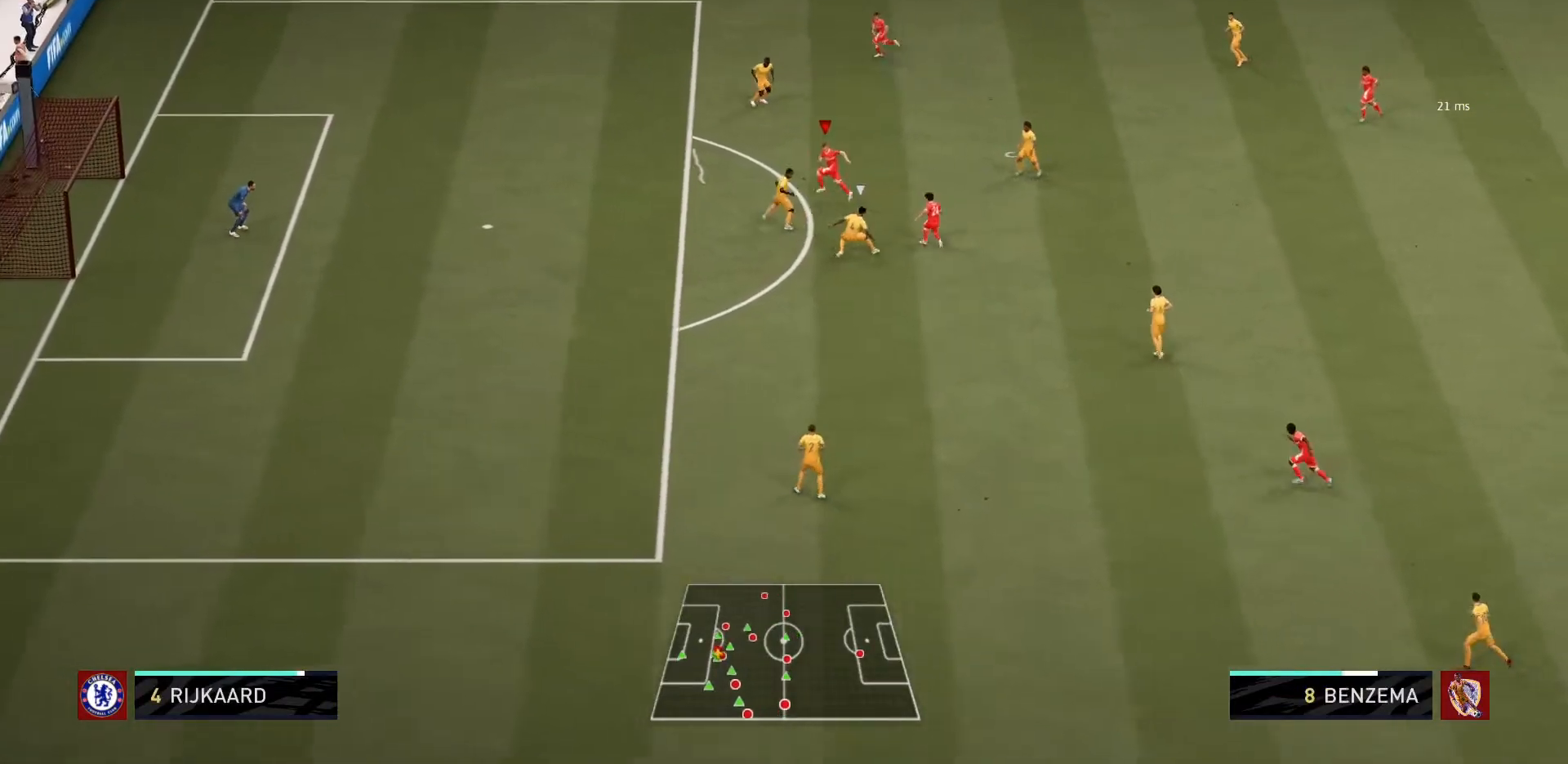
{"buttons": ["R1"], "left_stick": "left", "right_stick": "center", "events": []}
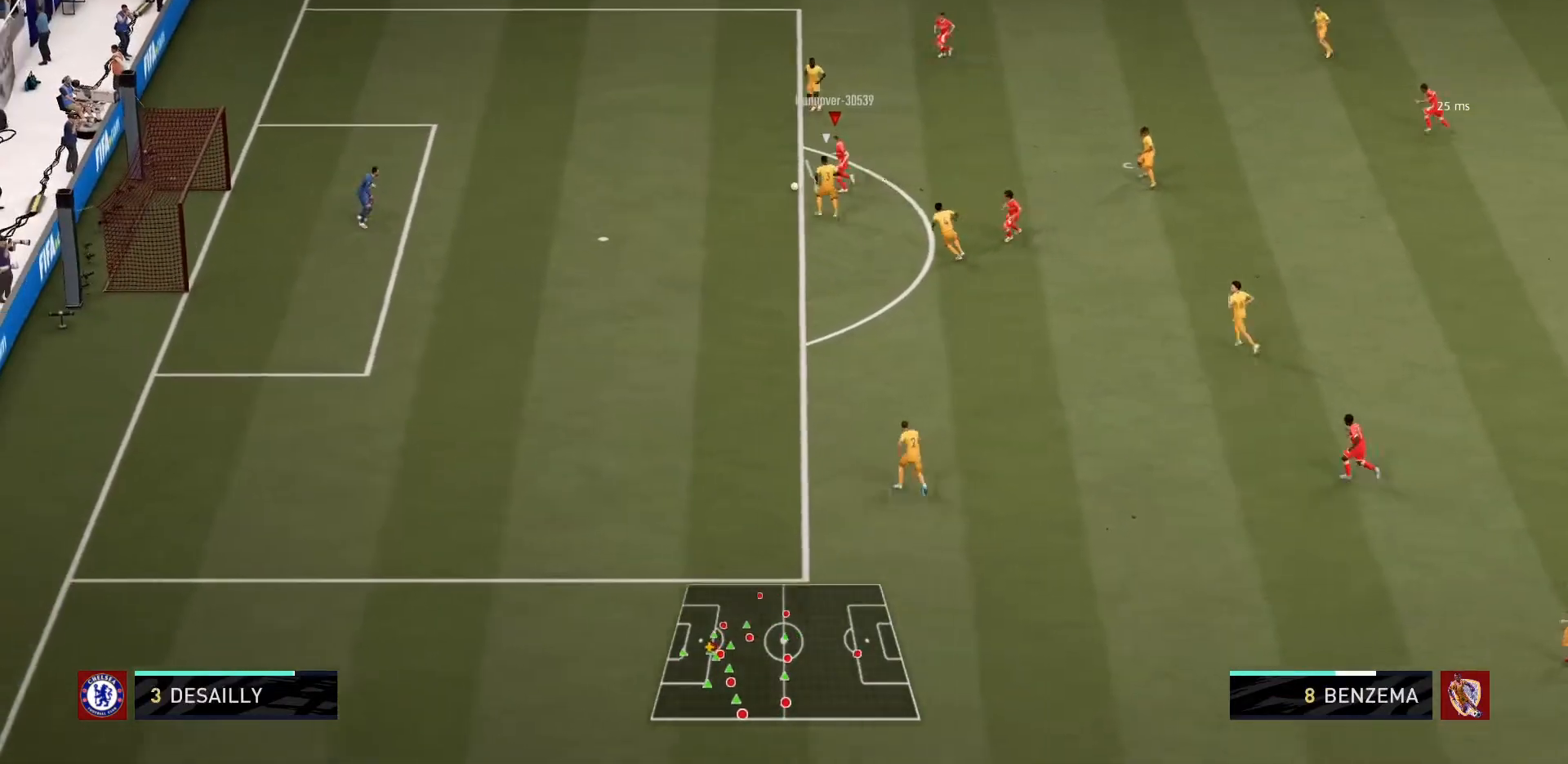
{"buttons": ["CIRCLE"], "left_stick": "down-left", "right_stick": "center", "events": [[334, "R1", "up"], [434, "CIRCLE", "down"], [467, "left_stick", "down-left"]]}
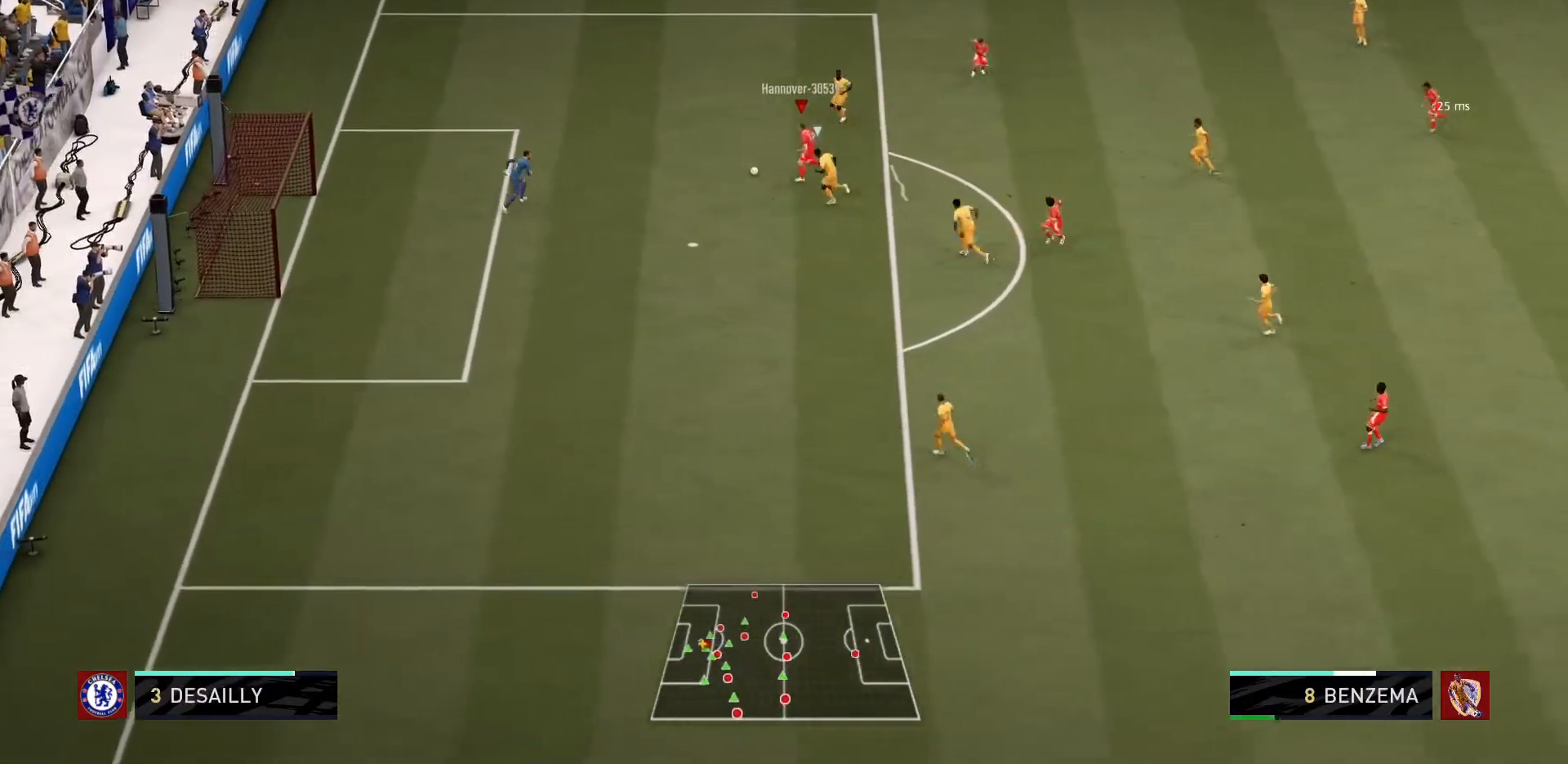
{"buttons": ["R1"], "left_stick": "center", "right_stick": "center", "events": [[133, "CIRCLE", "up"], [167, "R1", "down"], [333, "left_stick", "center"]]}
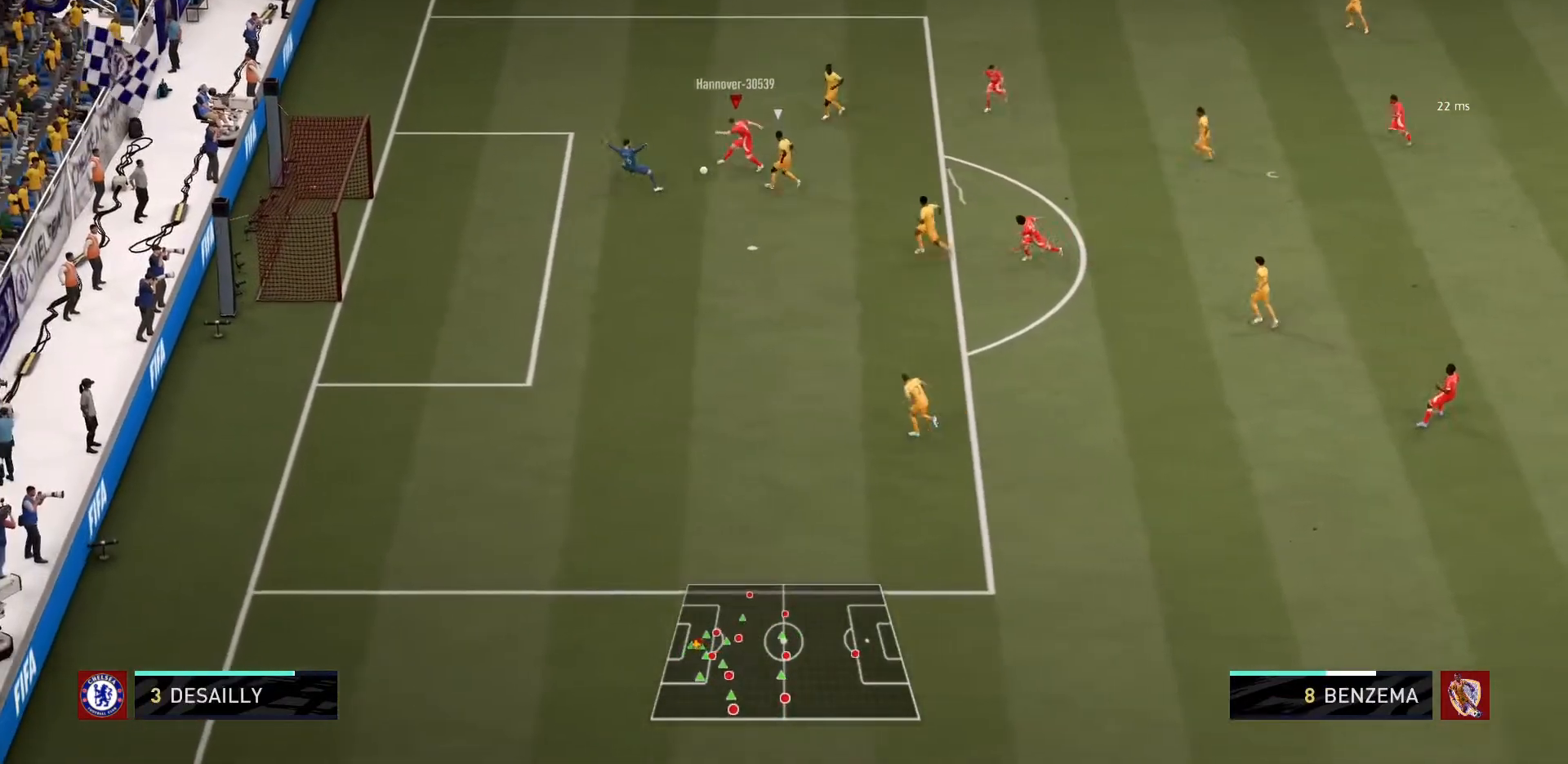
{"buttons": ["R1"], "left_stick": "center", "right_stick": "center", "events": []}
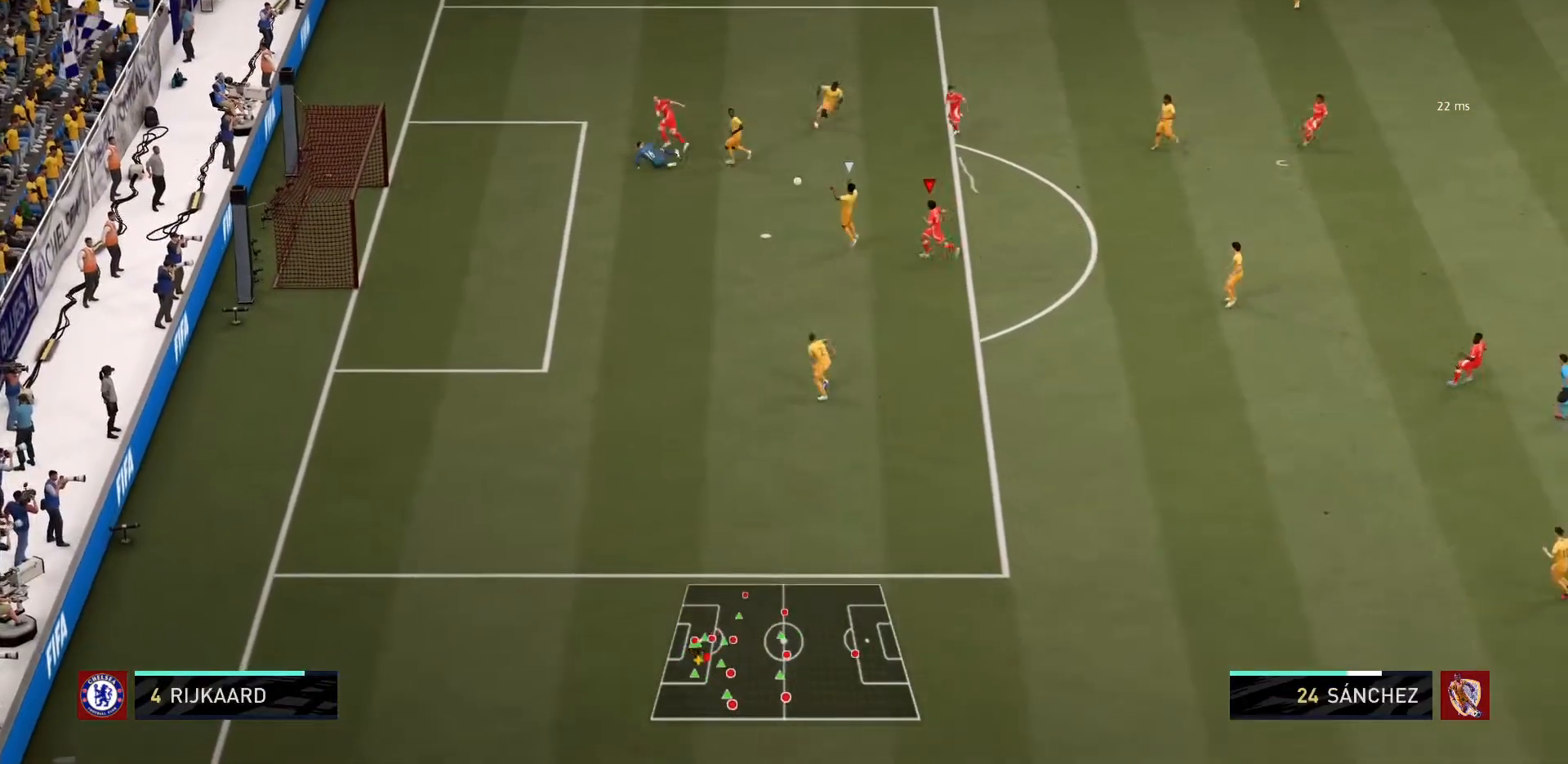
{"buttons": ["CIRCLE"], "left_stick": "up-left", "right_stick": "center", "events": [[100, "left_stick", "up-left"], [300, "R1", "up"], [300, "left_stick", "left"], [333, "CIRCLE", "down"], [400, "left_stick", "up-left"], [433, "CIRCLE", "up"], [500, "CIRCLE", "down"]]}
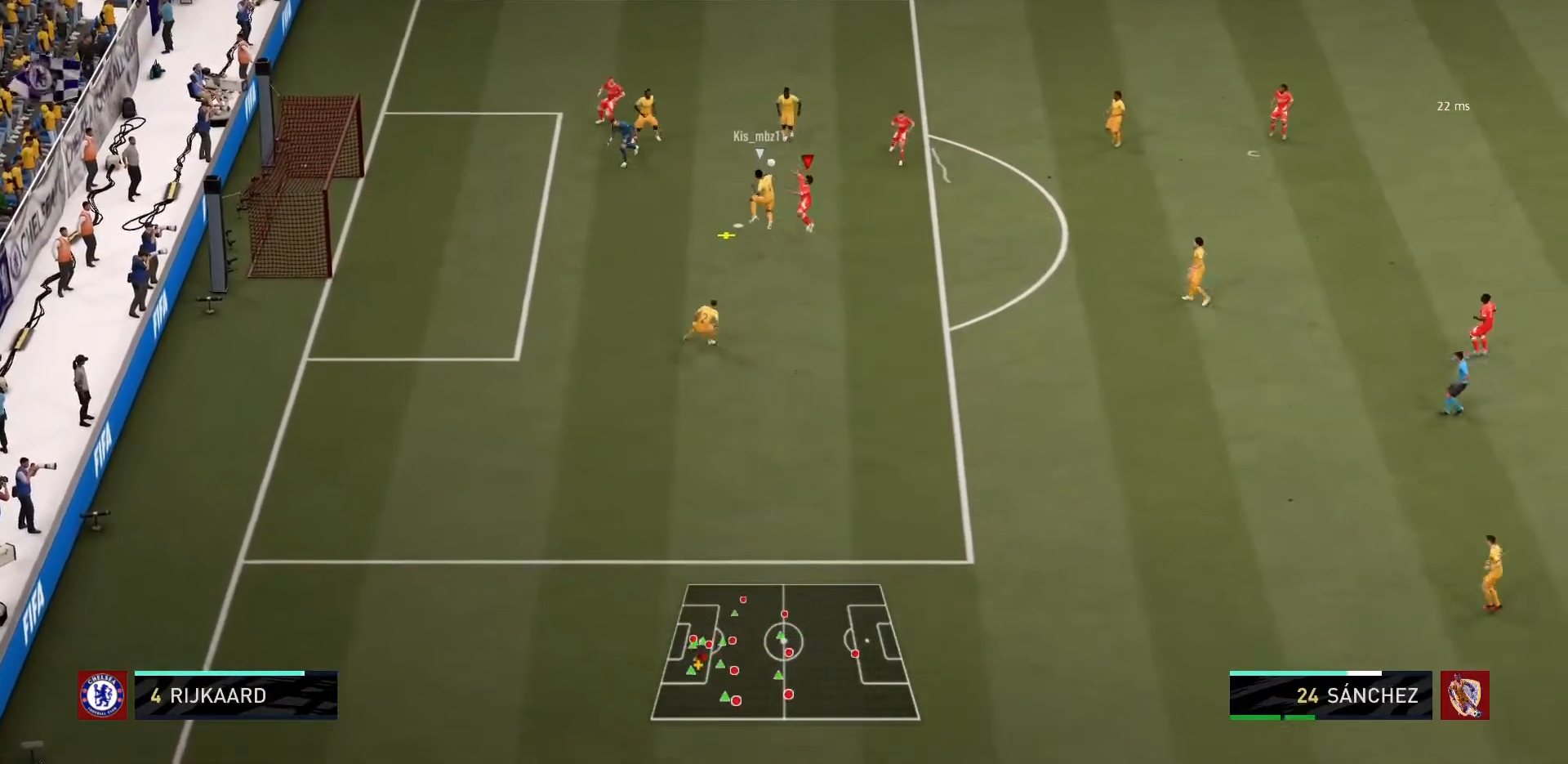
{"buttons": ["CIRCLE"], "left_stick": "up-left", "right_stick": "center", "events": [[334, "CIRCLE", "up"], [367, "CIRCLE", "down"]]}
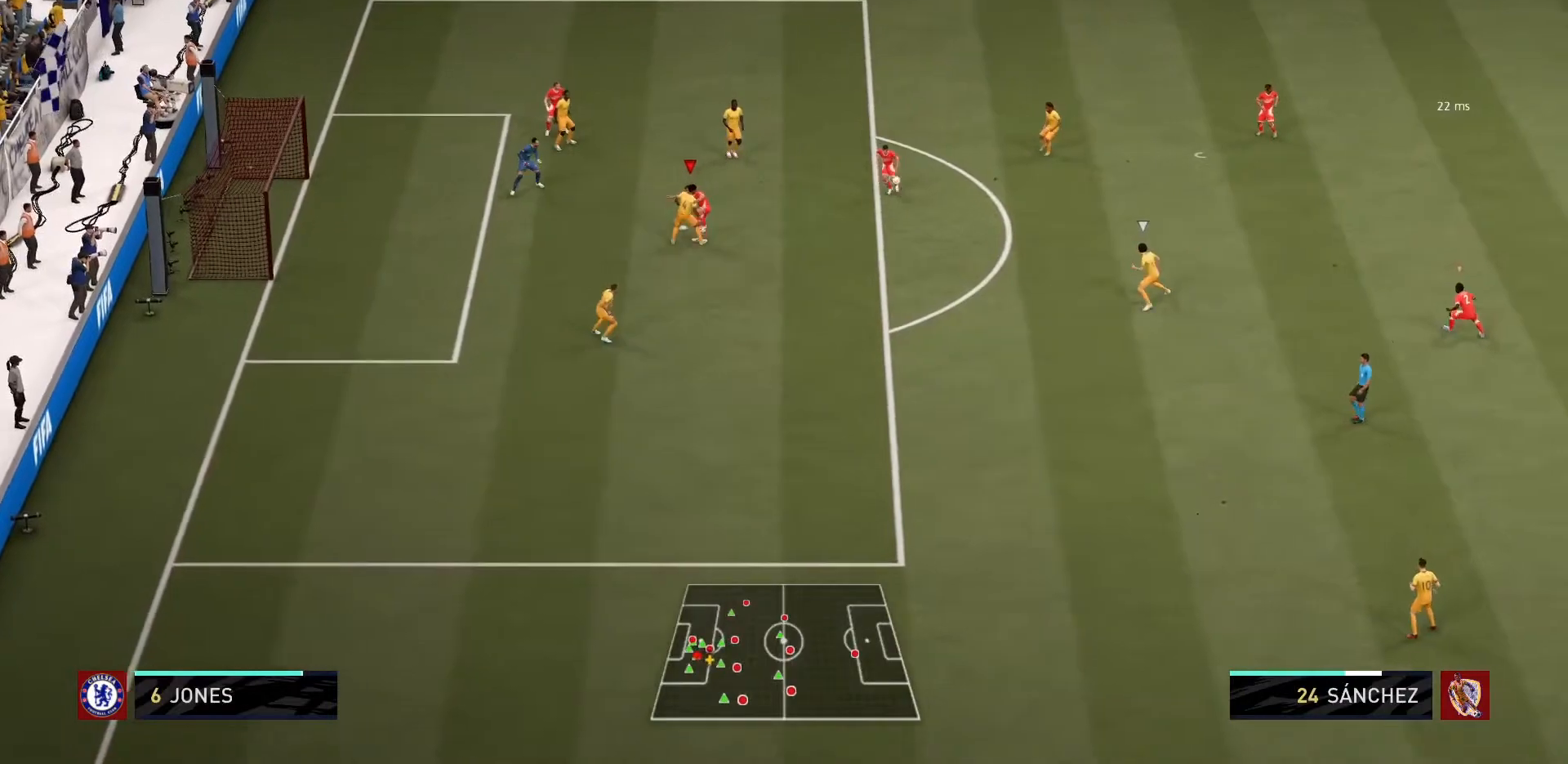
{"buttons": [], "left_stick": "down-left", "right_stick": "center"}
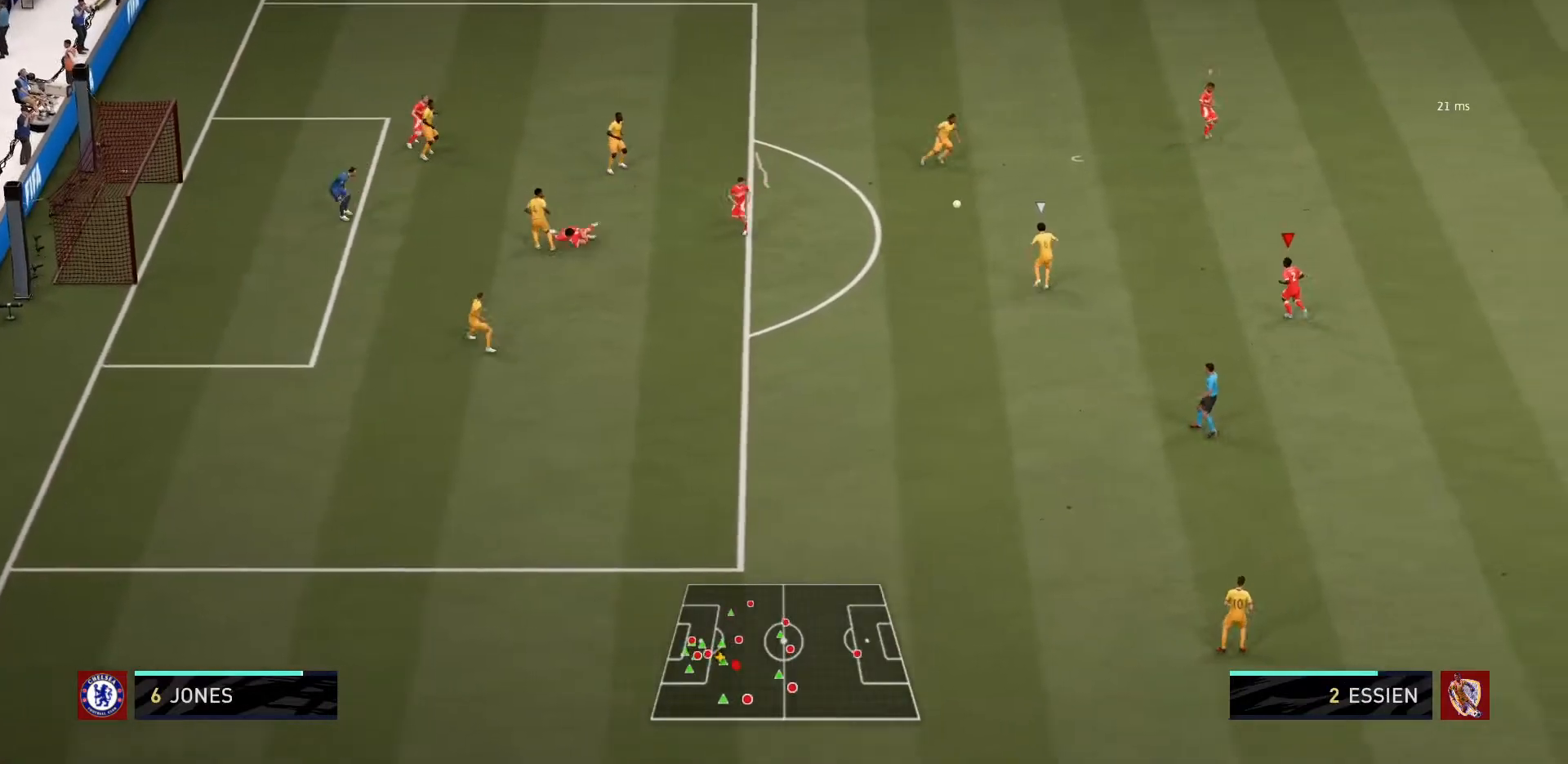
{"buttons": ["L2", "R1"], "left_stick": "up", "right_stick": "center", "events": [[34, "R1", "down"], [34, "left_stick", "up-left"], [67, "L2", "down"], [301, "left_stick", "up"]]}
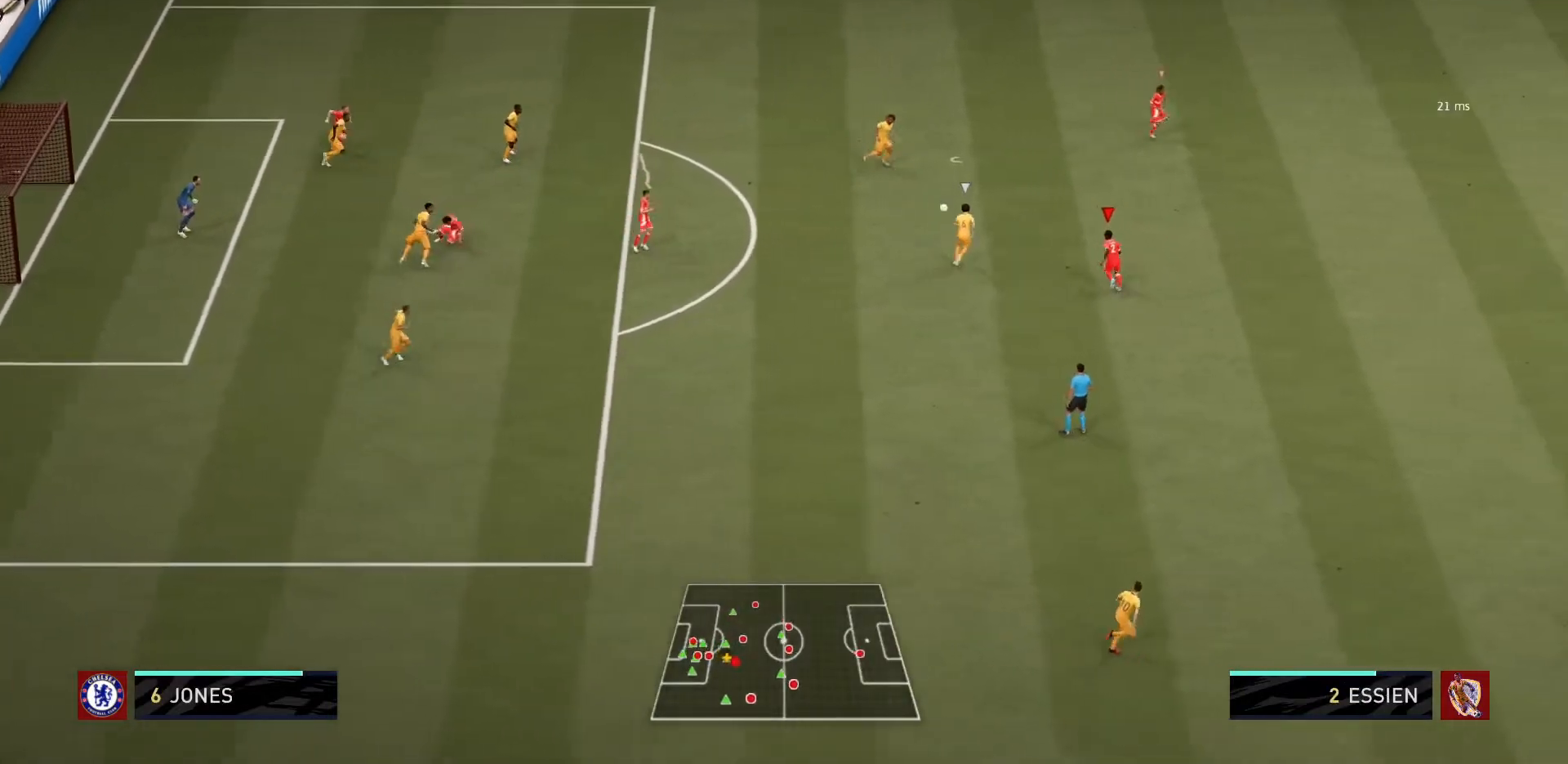
{"buttons": ["L2", "R1"], "left_stick": "up", "right_stick": "center", "events": []}
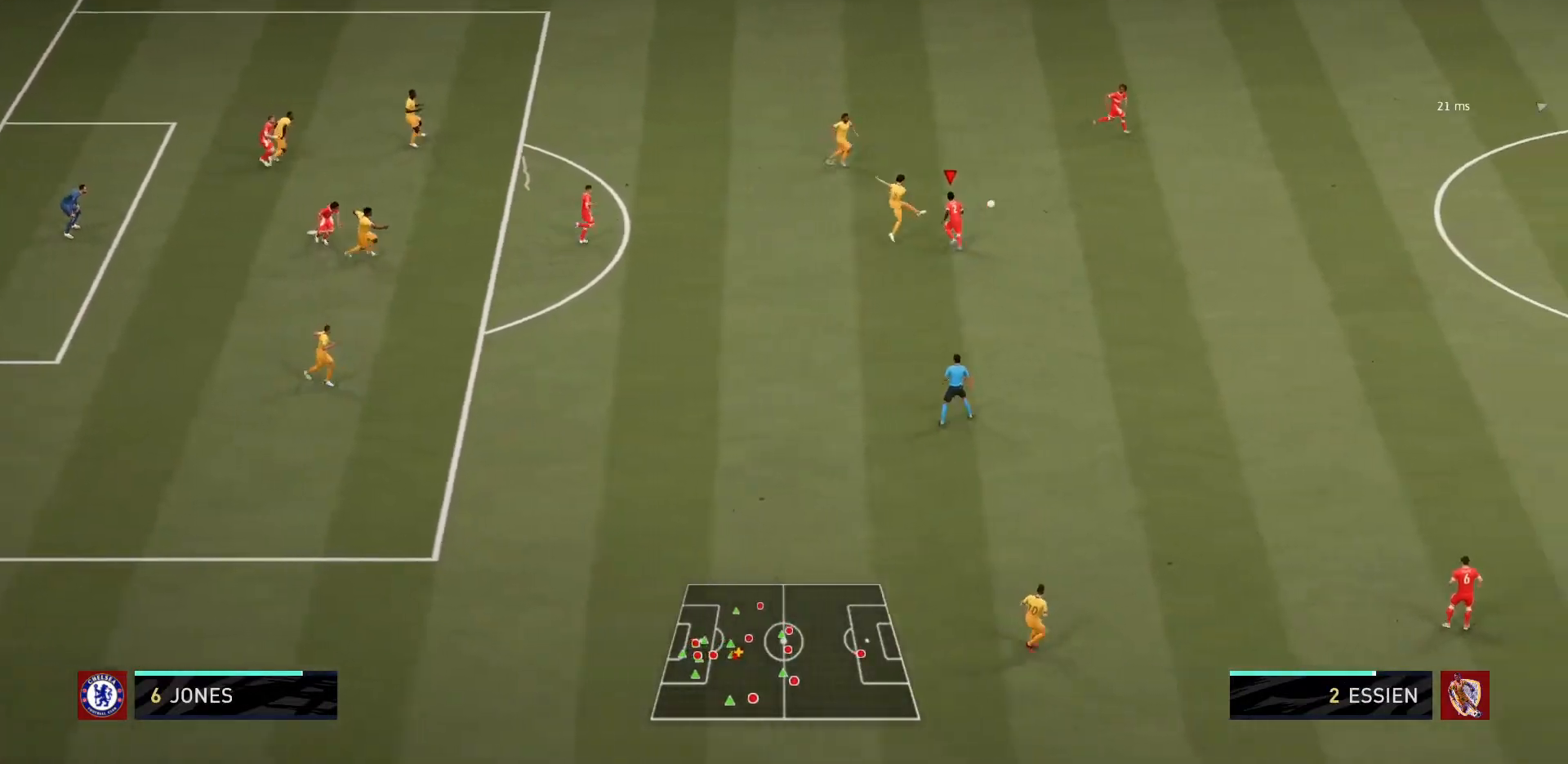
{"buttons": ["R1"], "left_stick": "down-left", "right_stick": "center", "events": [[267, "R2", "down"], [300, "L1", "down"], [300, "L2", "up"], [334, "R2", "up"], [334, "left_stick", "down-right"], [434, "L1", "up"], [501, "left_stick", "down-left"]]}
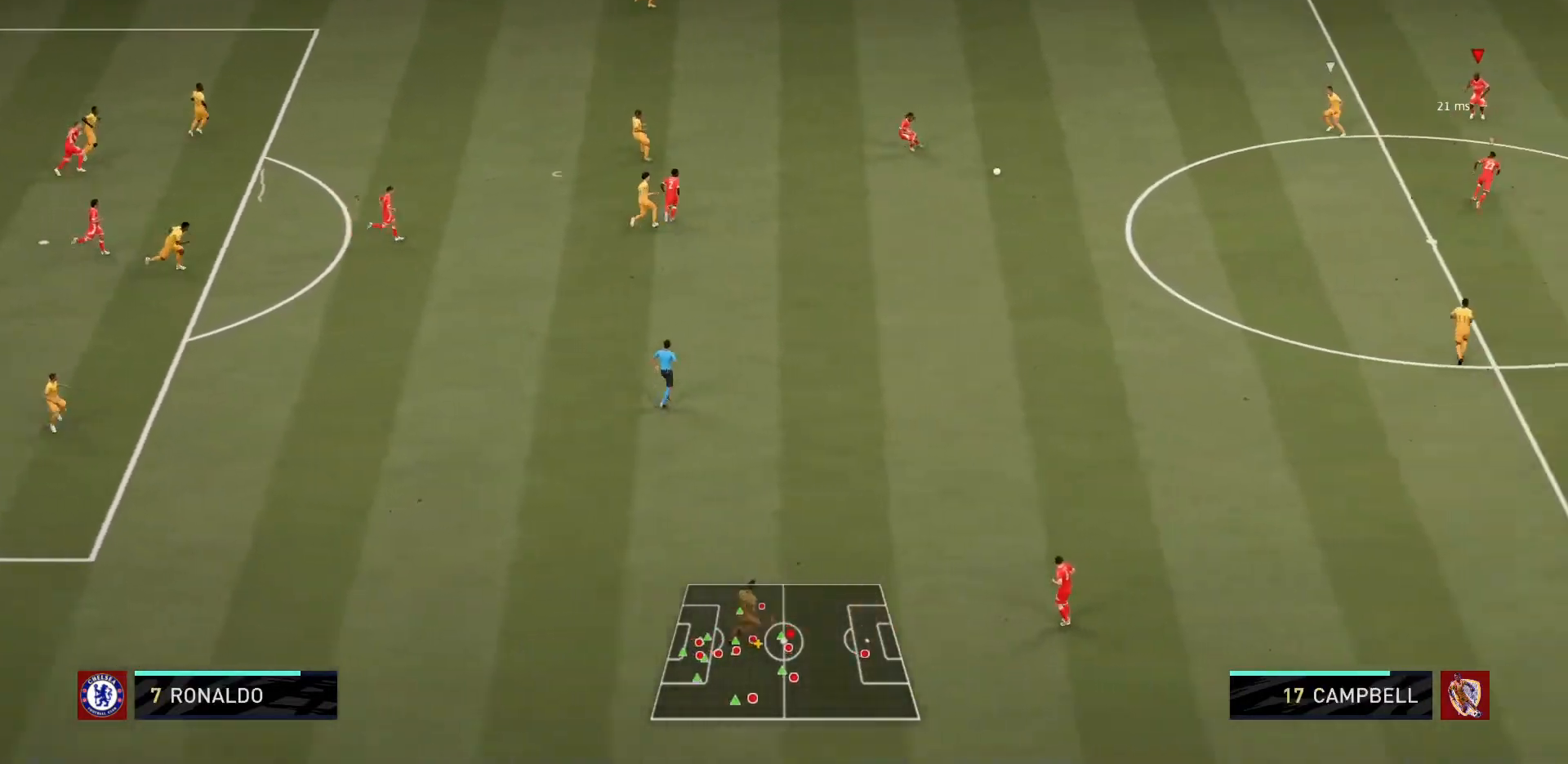
{"buttons": ["L2", "R1"], "left_stick": "down-left", "right_stick": "center", "events": [[66, "L2", "down"], [167, "L2", "up"], [200, "left_stick", "left"], [233, "L2", "down"], [467, "left_stick", "down-left"]]}
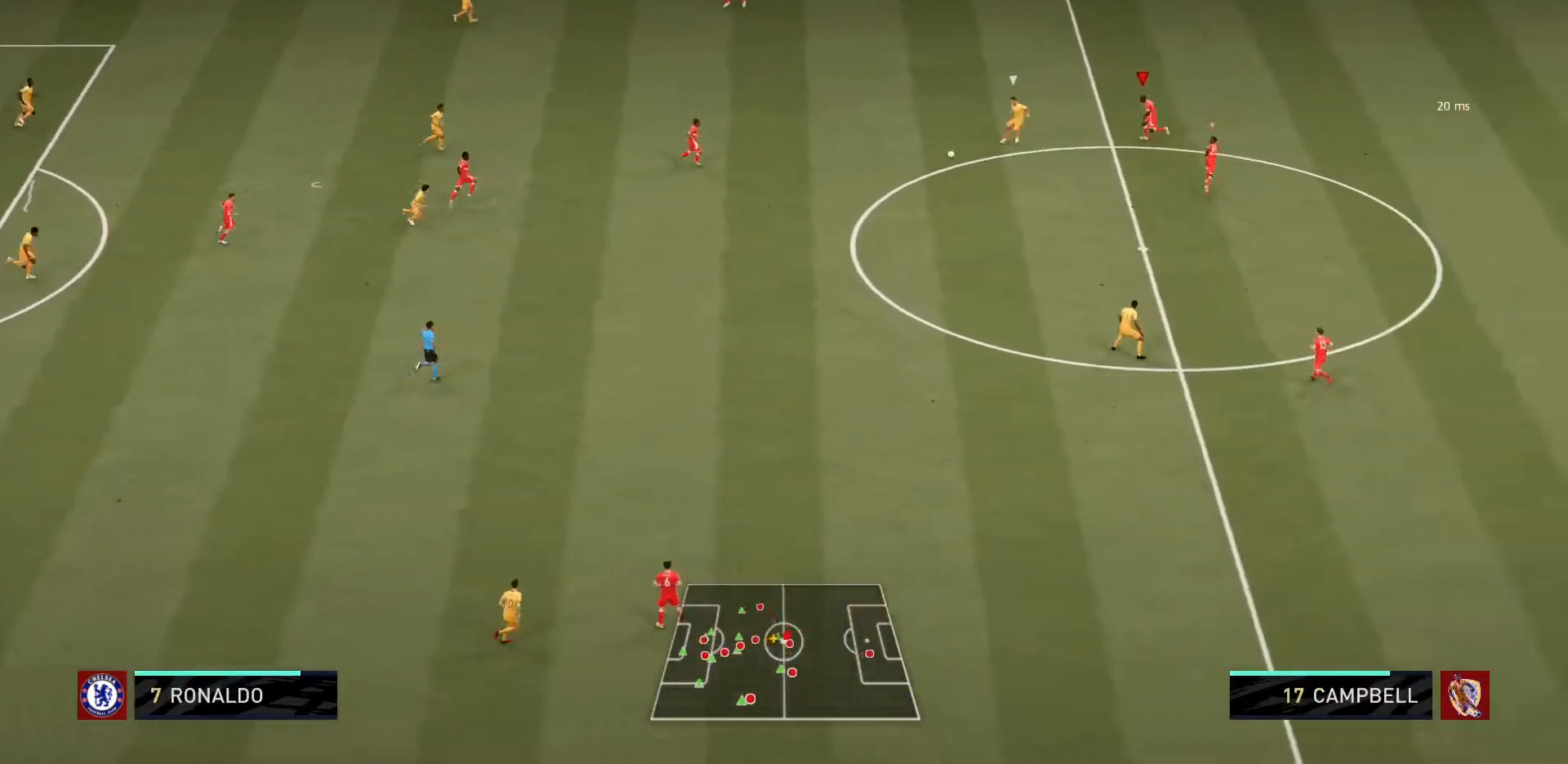
{"buttons": ["L2", "R1"], "left_stick": "down", "right_stick": "center", "events": [[67, "left_stick", "down"], [301, "R2", "down"], [367, "R2", "up"]]}